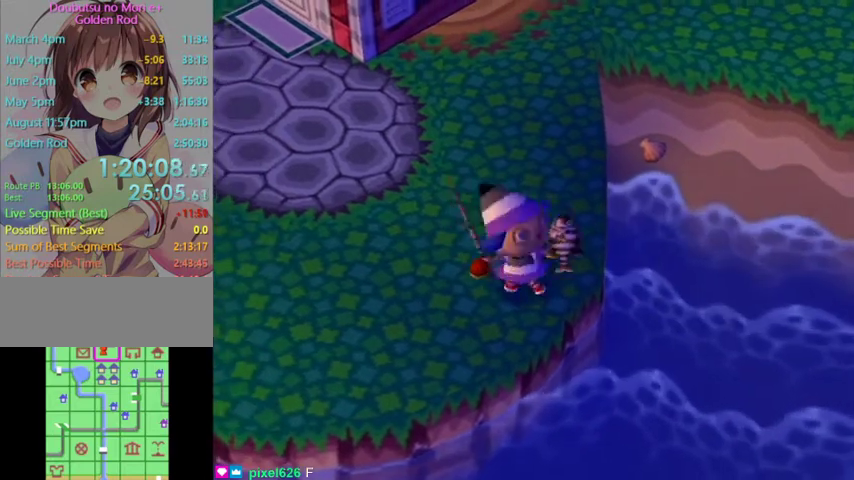
Gameplay with a controller (Nintendo layout); each line is a JSON object with the inputs held at the frame after it. "button_events" lists button changes between this image and that frame as [ms after this image, input, new state], when the widget could be followed in between (sticks are given only as held states). Not read: L3 R3.
{"buttons": ["A"], "left_stick": "center", "right_stick": "center", "button_events": [[200, "A", "down"], [333, "A", "up"], [400, "A", "down"], [433, "B", "down"], [500, "B", "up"]]}
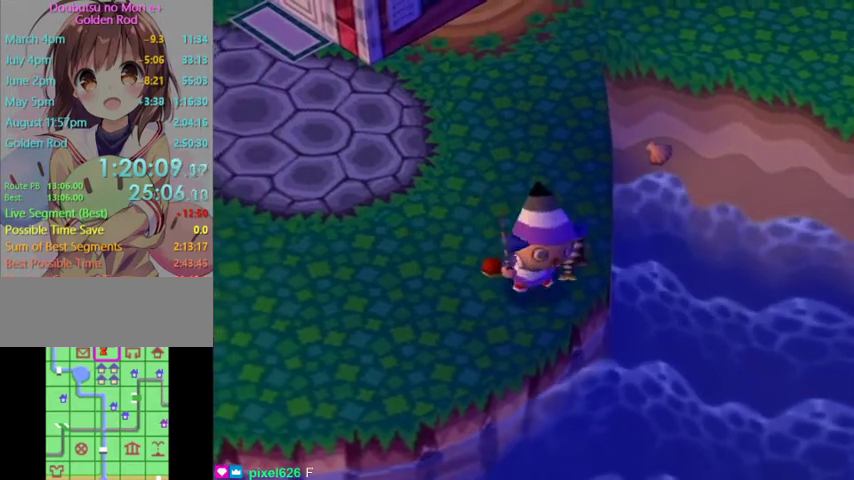
{"buttons": ["A", "B"], "left_stick": "center", "right_stick": "center", "button_events": [[33, "A", "up"], [100, "A", "down"], [100, "B", "down"], [167, "B", "up"], [200, "A", "up"], [267, "A", "down"], [267, "B", "down"], [333, "B", "up"], [433, "B", "down"]]}
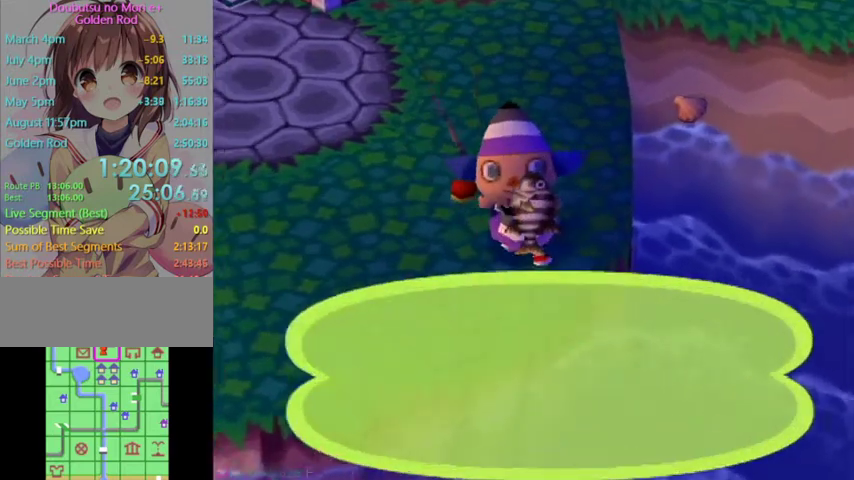
{"buttons": [], "left_stick": "center", "right_stick": "center", "button_events": [[33, "B", "up"], [100, "B", "down"], [167, "B", "up"], [333, "A", "up"], [400, "A", "down"], [433, "B", "down"], [500, "A", "up"], [500, "B", "up"]]}
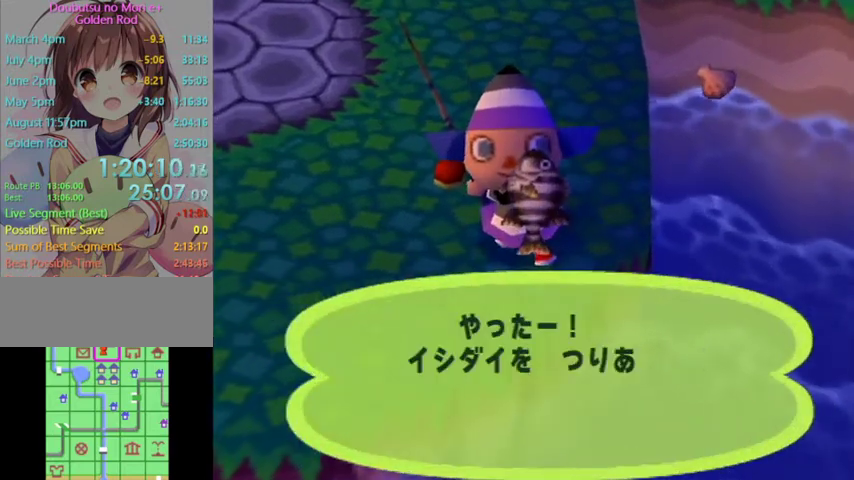
{"buttons": [], "left_stick": "center", "right_stick": "center", "button_events": [[67, "A", "down"], [167, "A", "up"], [233, "A", "down"], [233, "B", "down"], [300, "A", "up"], [300, "B", "up"], [367, "A", "down"], [400, "B", "down"], [467, "A", "up"], [467, "B", "up"]]}
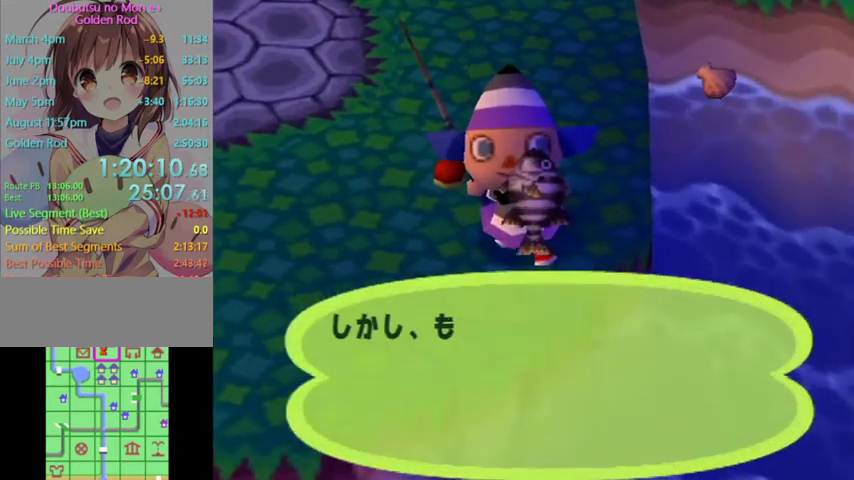
{"buttons": [], "left_stick": "center", "right_stick": "center", "button_events": [[33, "A", "down"], [133, "A", "up"], [367, "B", "down"], [433, "B", "up"]]}
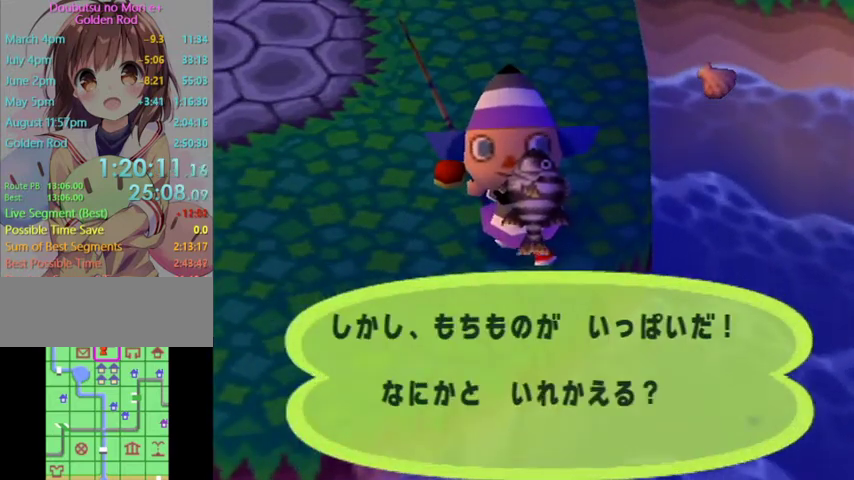
{"buttons": ["B"], "left_stick": "center", "right_stick": "center", "button_events": [[33, "B", "down"], [100, "B", "up"], [167, "B", "down"], [233, "B", "up"], [400, "B", "down"]]}
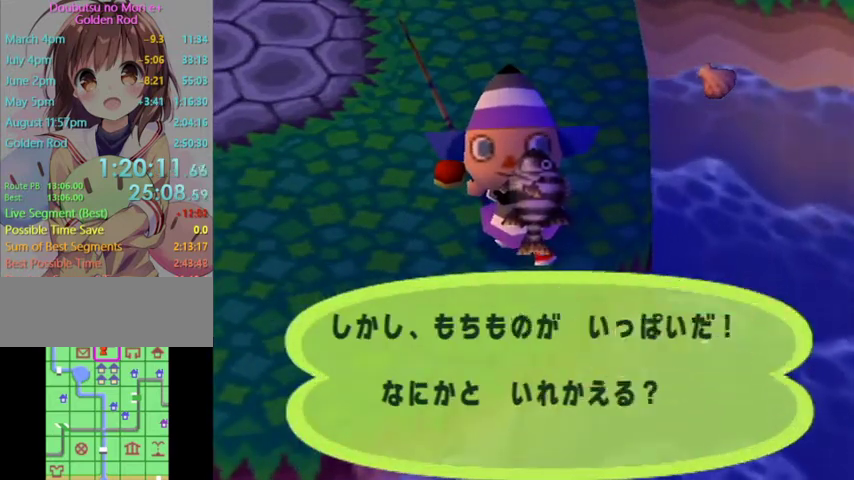
{"buttons": ["L1"], "left_stick": "up-right", "right_stick": "center", "button_events": [[100, "B", "up"], [200, "L1", "down"]]}
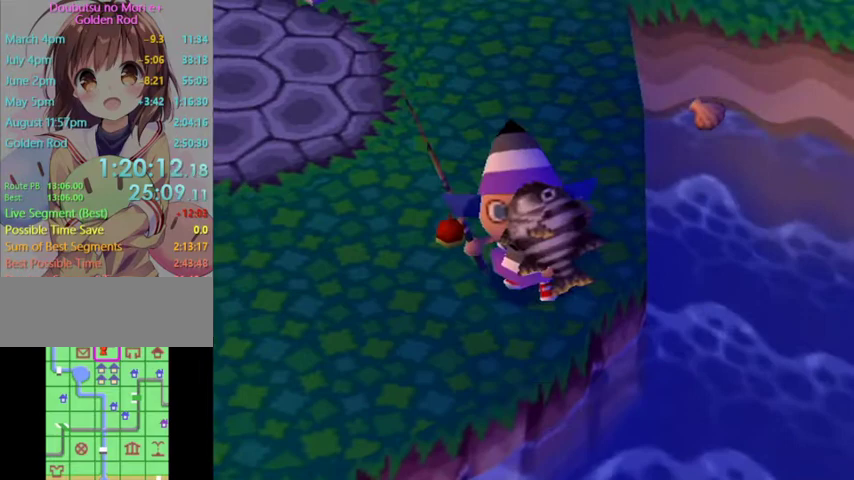
{"buttons": ["L1"], "left_stick": "up-right", "right_stick": "center", "button_events": []}
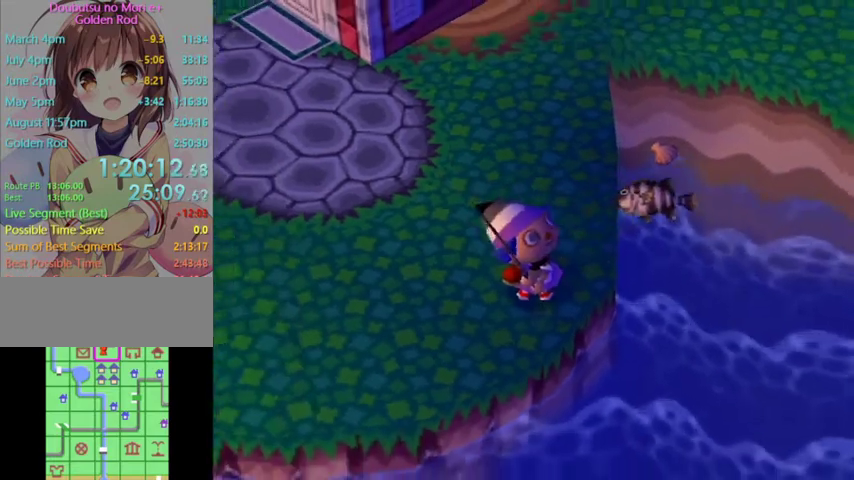
{"buttons": ["L1"], "left_stick": "up", "right_stick": "center", "button_events": []}
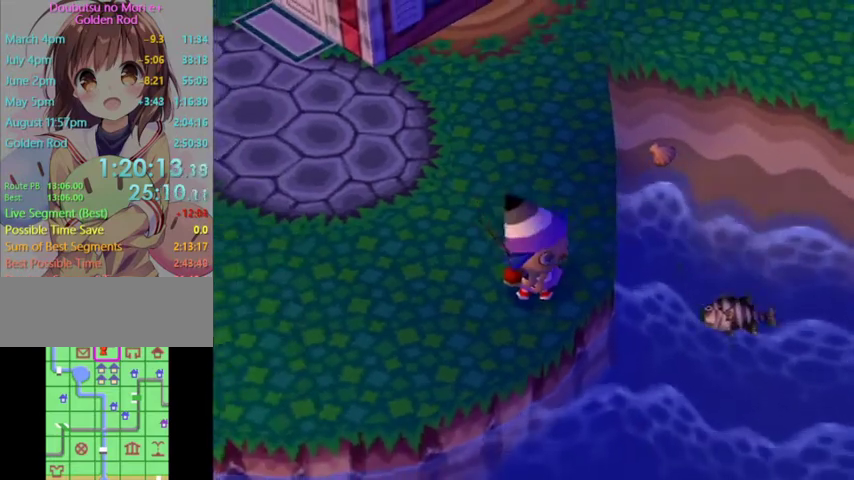
{"buttons": ["L1"], "left_stick": "up", "right_stick": "center", "button_events": []}
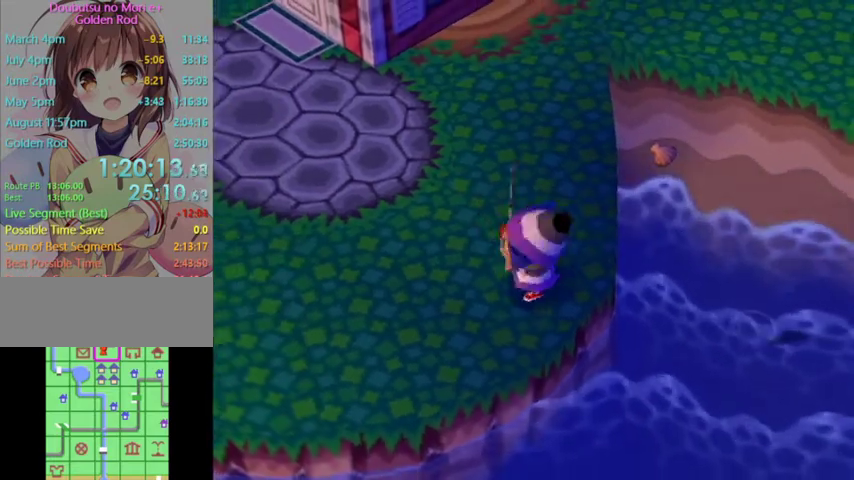
{"buttons": ["L1"], "left_stick": "up-right", "right_stick": "center", "button_events": []}
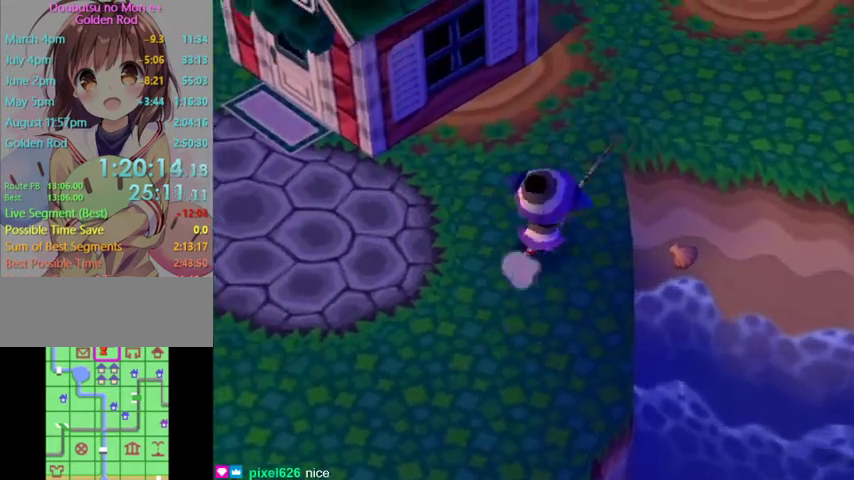
{"buttons": ["L1"], "left_stick": "up-right", "right_stick": "center", "button_events": []}
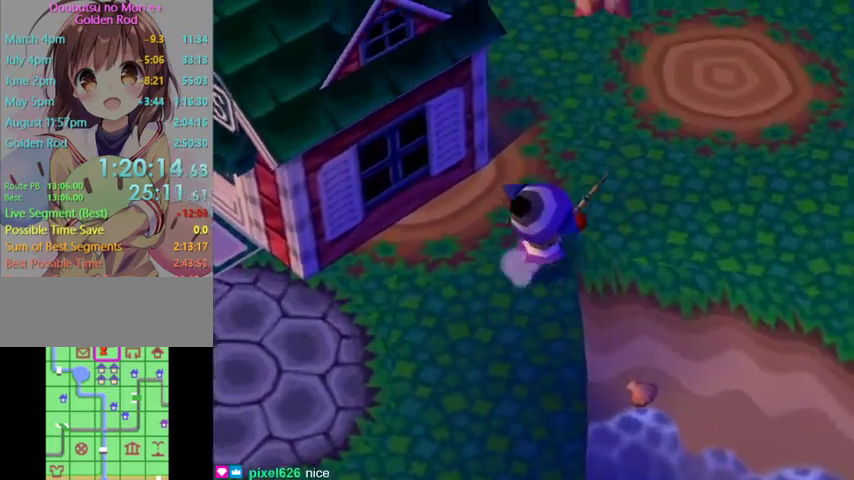
{"buttons": ["L1"], "left_stick": "right", "right_stick": "center", "button_events": []}
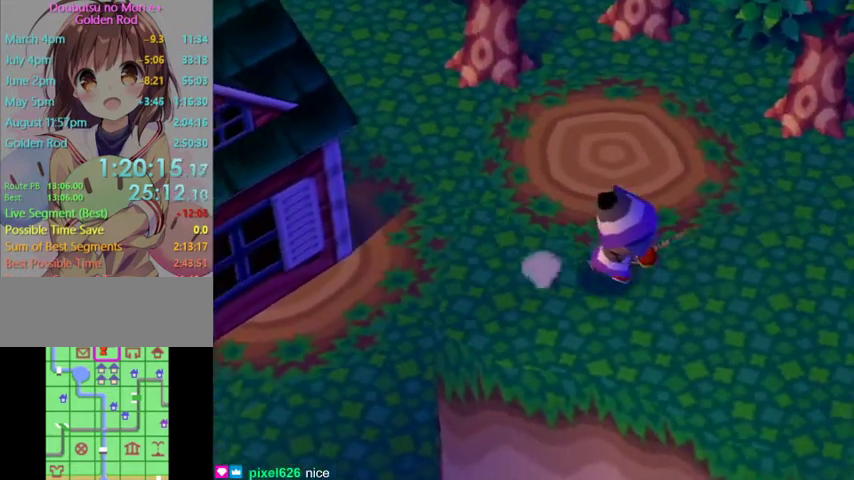
{"buttons": ["L1"], "left_stick": "up-right", "right_stick": "center", "button_events": []}
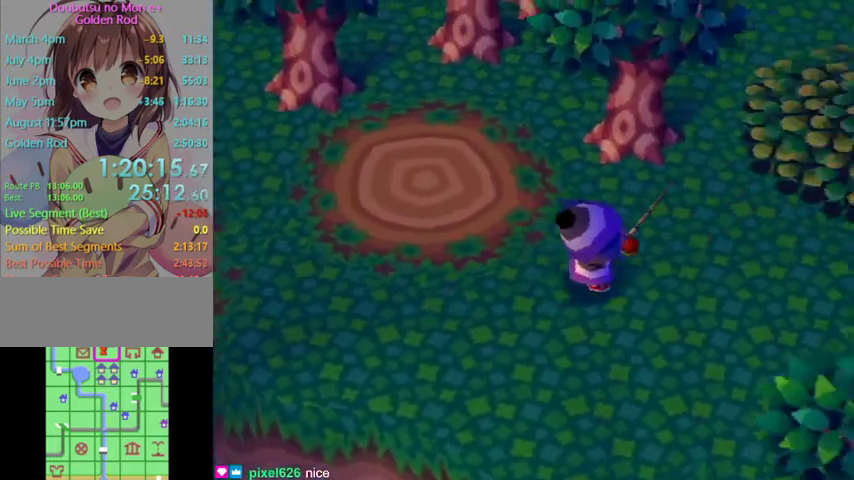
{"buttons": ["L1"], "left_stick": "up-right", "right_stick": "center", "button_events": []}
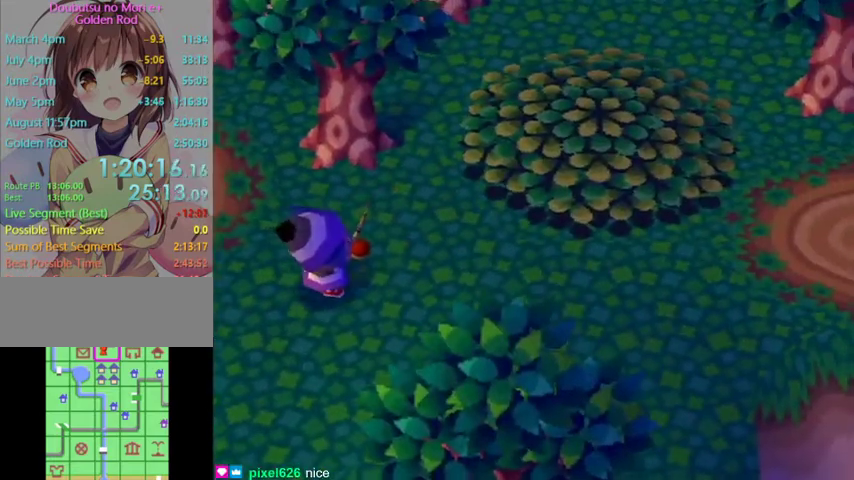
{"buttons": ["L1"], "left_stick": "up-right", "right_stick": "center", "button_events": []}
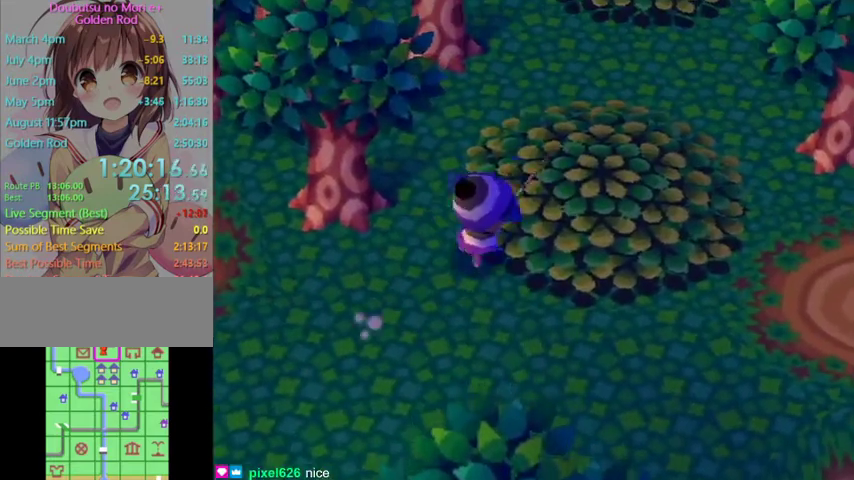
{"buttons": ["L1"], "left_stick": "up-right", "right_stick": "center", "button_events": []}
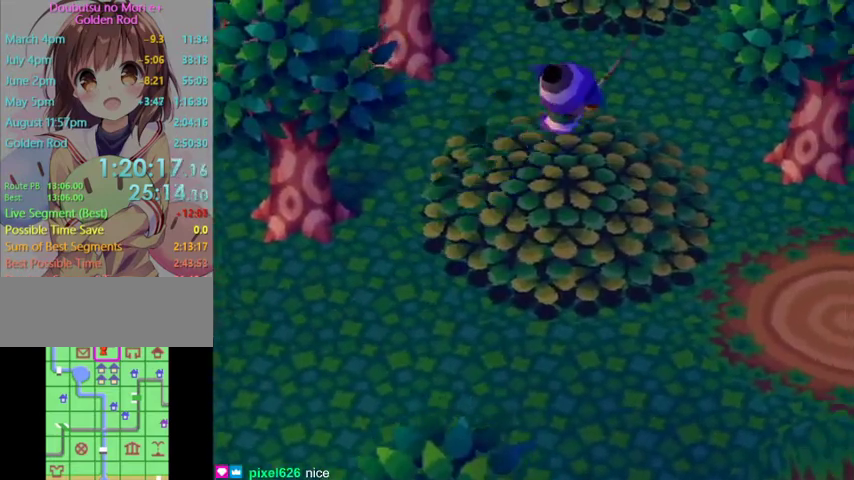
{"buttons": ["L1"], "left_stick": "up-right", "right_stick": "center", "button_events": []}
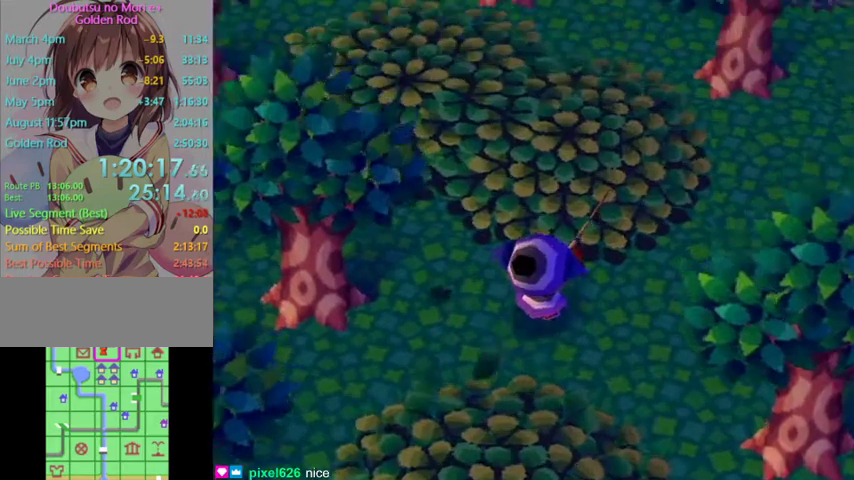
{"buttons": [], "left_stick": "up-right", "right_stick": "center", "button_events": [[33, "L1", "up"]]}